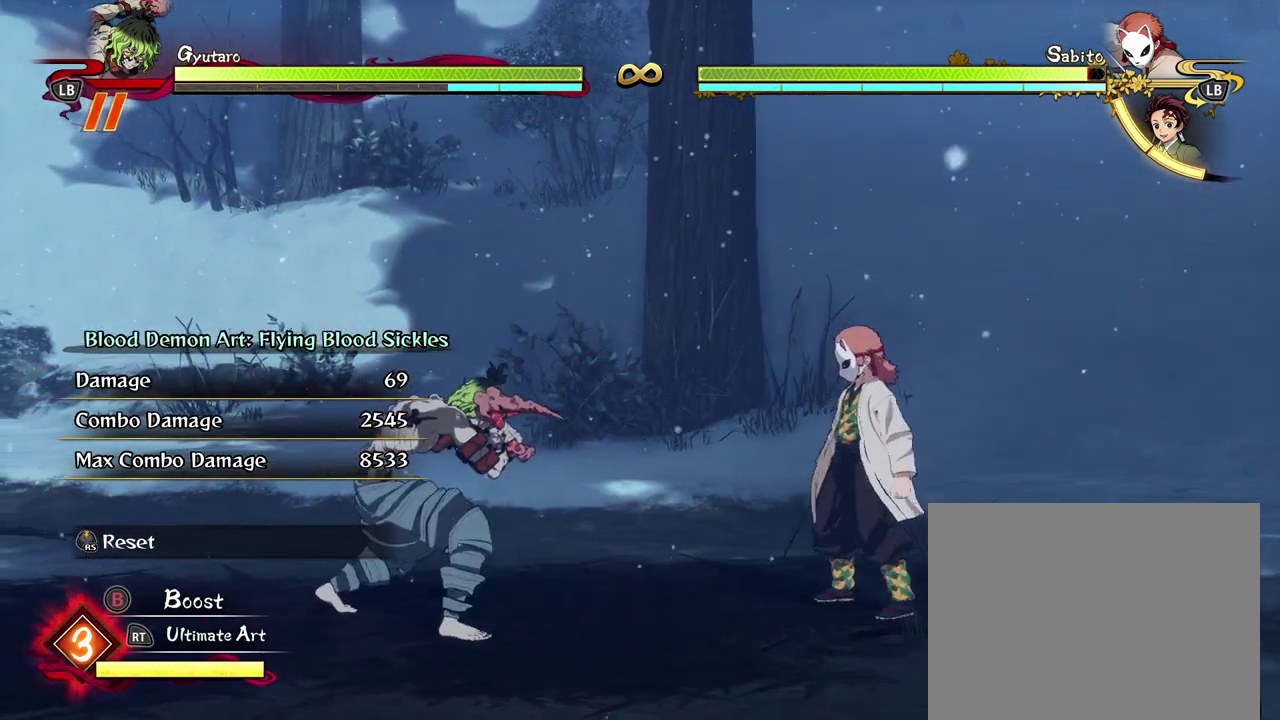
Gameplay with a controller (Xbox layout); each line is a JSON object with the inputs held at the frame after it (dt_ms = milliseconds from this image to that frame). "events" lists button and stick changes between this image and that frame as [ms after this image, input, new state], when the widget could be followed in between. Not read: R3 right_stick.
{"dt_ms": 500, "buttons": [], "left_stick": "center", "events": [[217, "R1", "up"]]}
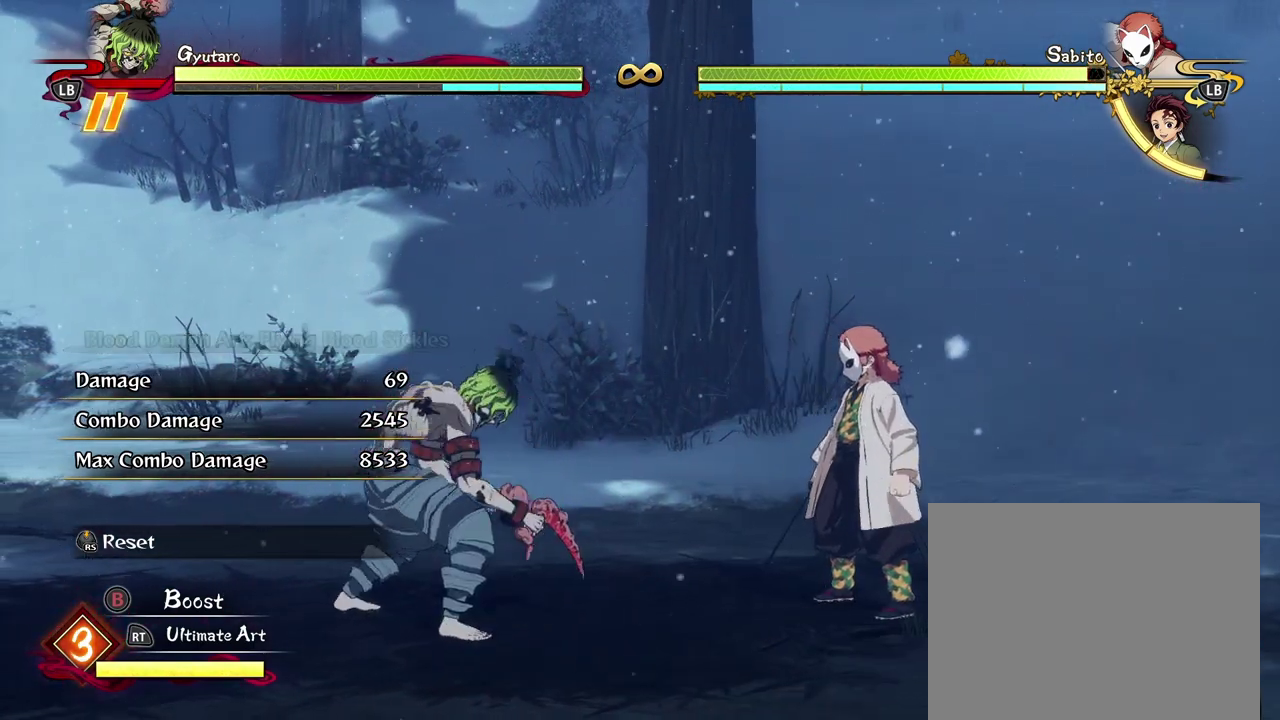
{"dt_ms": 500, "buttons": [], "left_stick": "center", "events": [[200, "left_stick", "up"], [483, "left_stick", "center"]]}
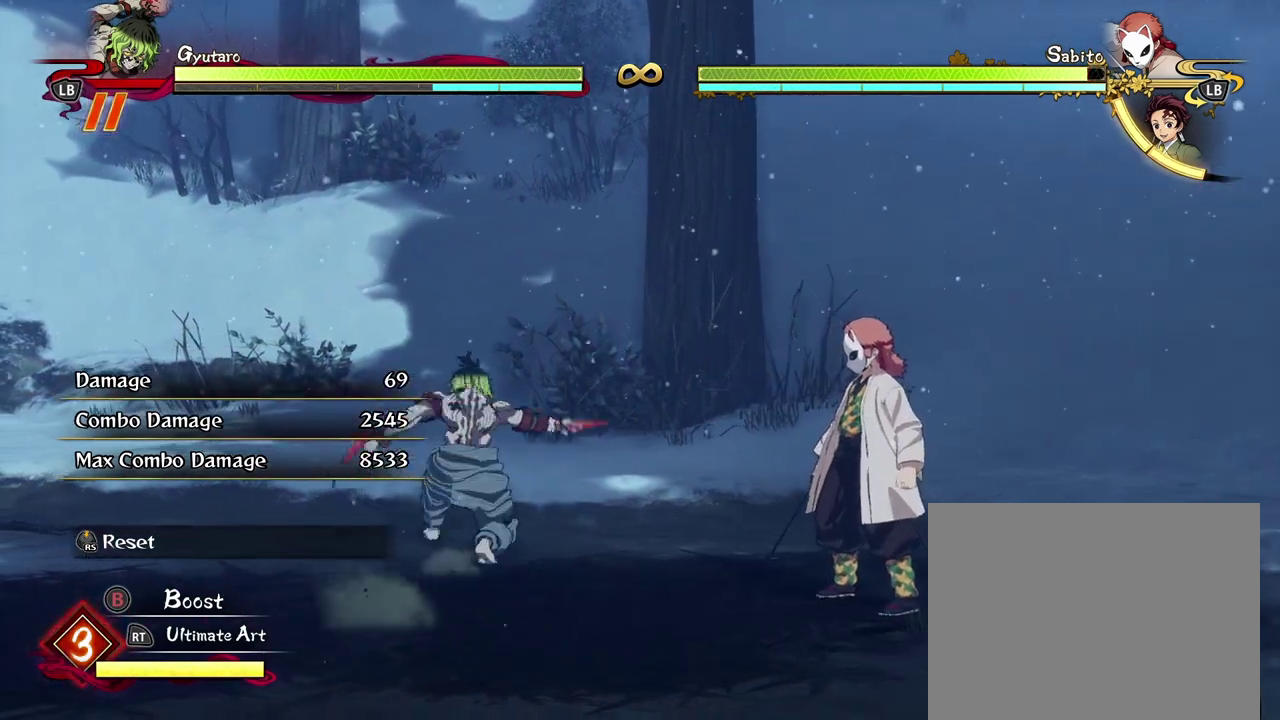
{"dt_ms": 500, "buttons": [], "left_stick": "down", "events": [[417, "left_stick", "down"]]}
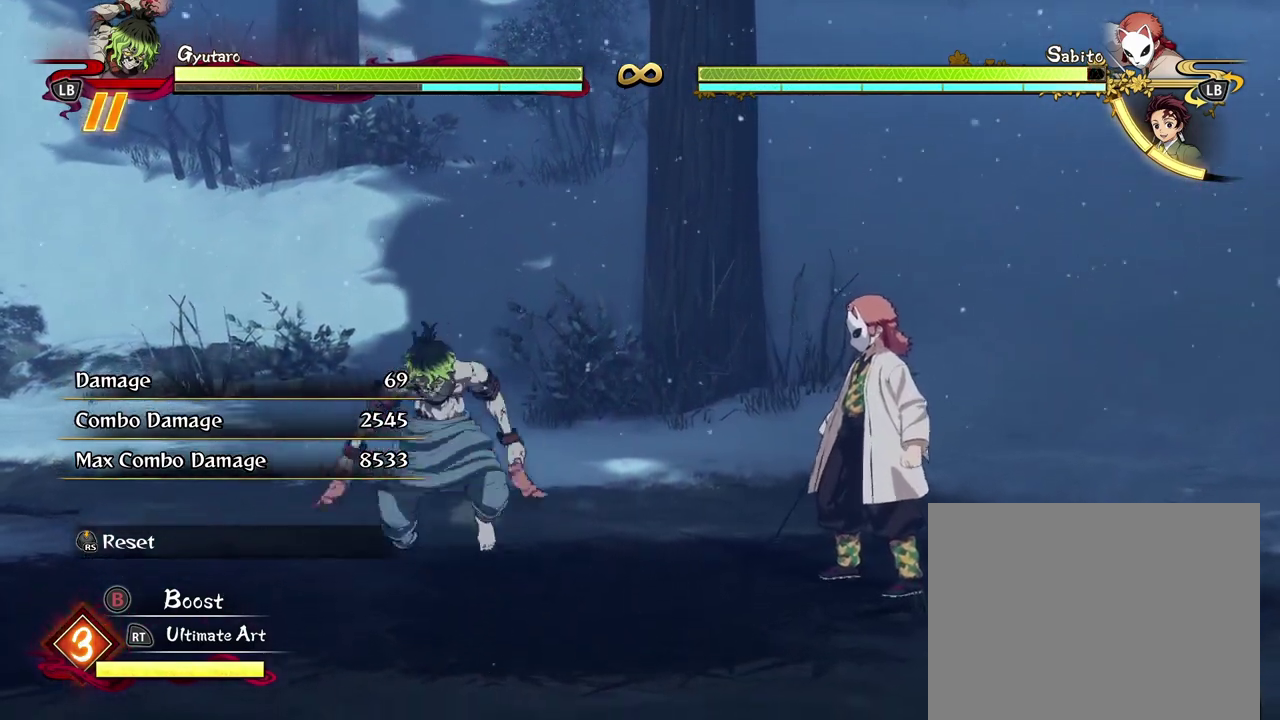
{"dt_ms": 500, "buttons": [], "left_stick": "center", "events": [[150, "left_stick", "down-right"], [217, "left_stick", "center"], [283, "left_stick", "up"], [383, "left_stick", "center"]]}
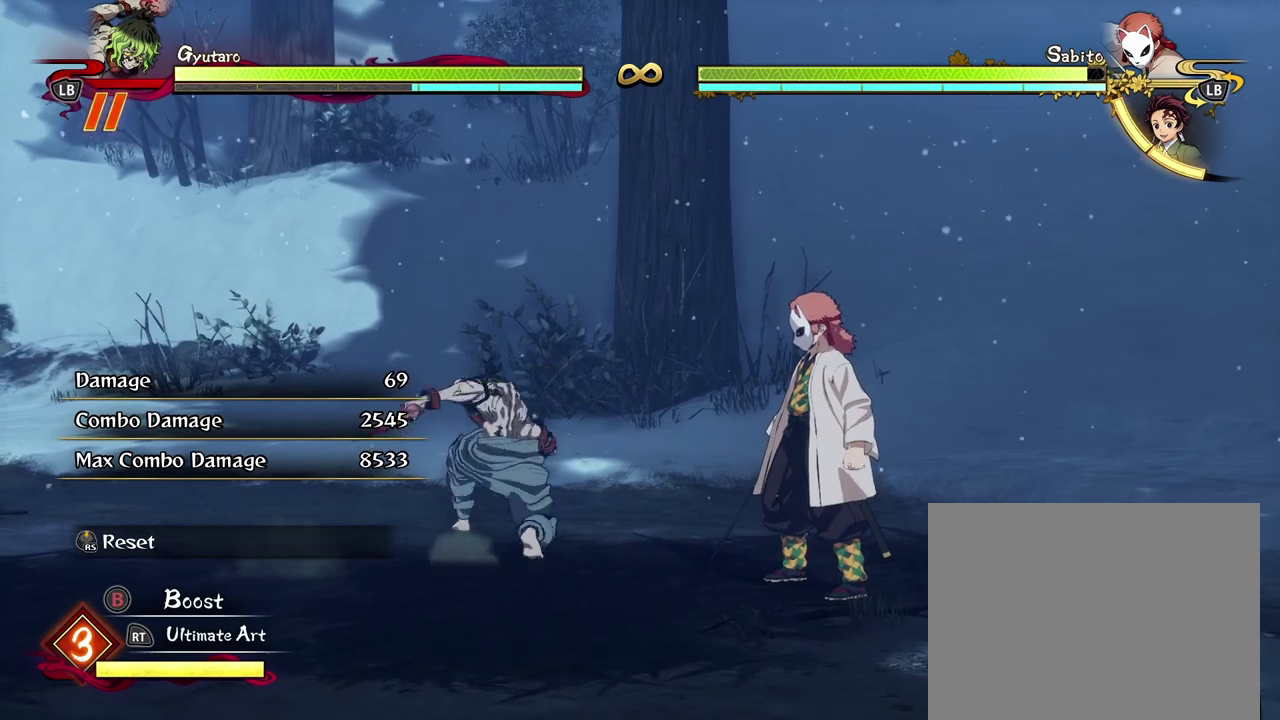
{"dt_ms": 500, "buttons": [], "left_stick": "center", "events": []}
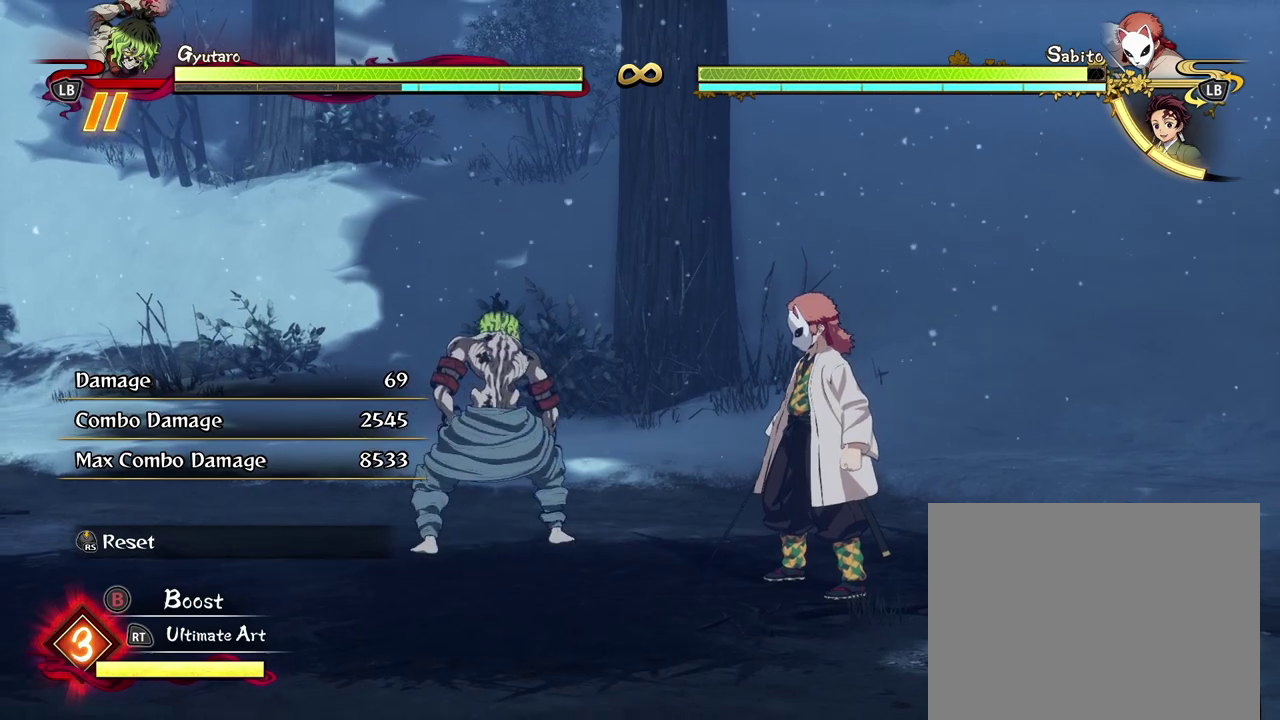
{"dt_ms": 500, "buttons": [], "left_stick": "center", "events": []}
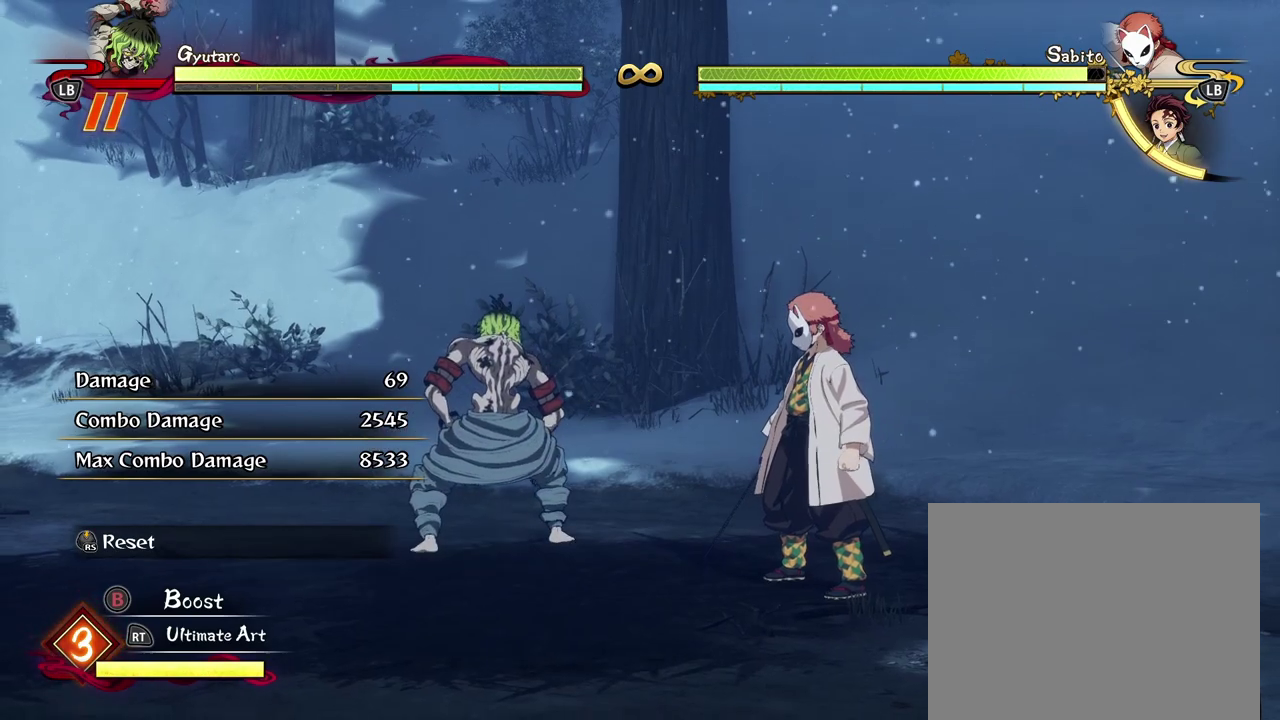
{"dt_ms": 500, "buttons": [], "left_stick": "center", "events": []}
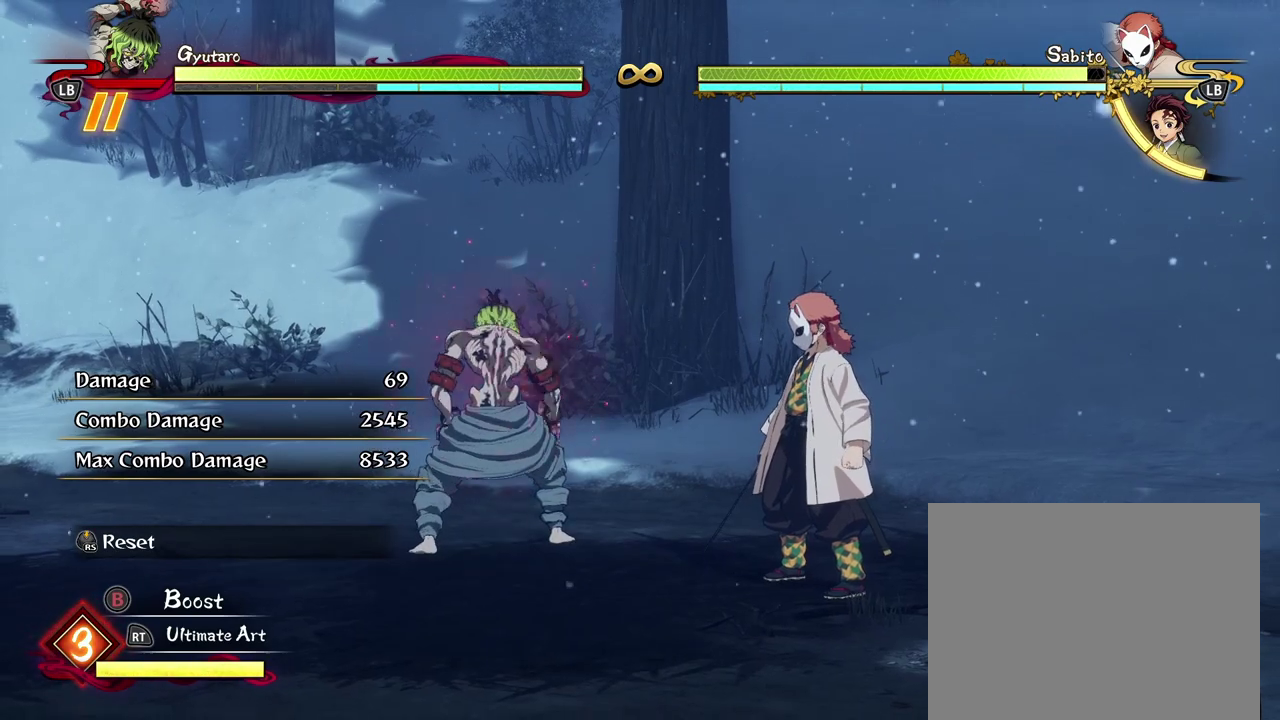
{"dt_ms": 500, "buttons": [], "left_stick": "center", "events": []}
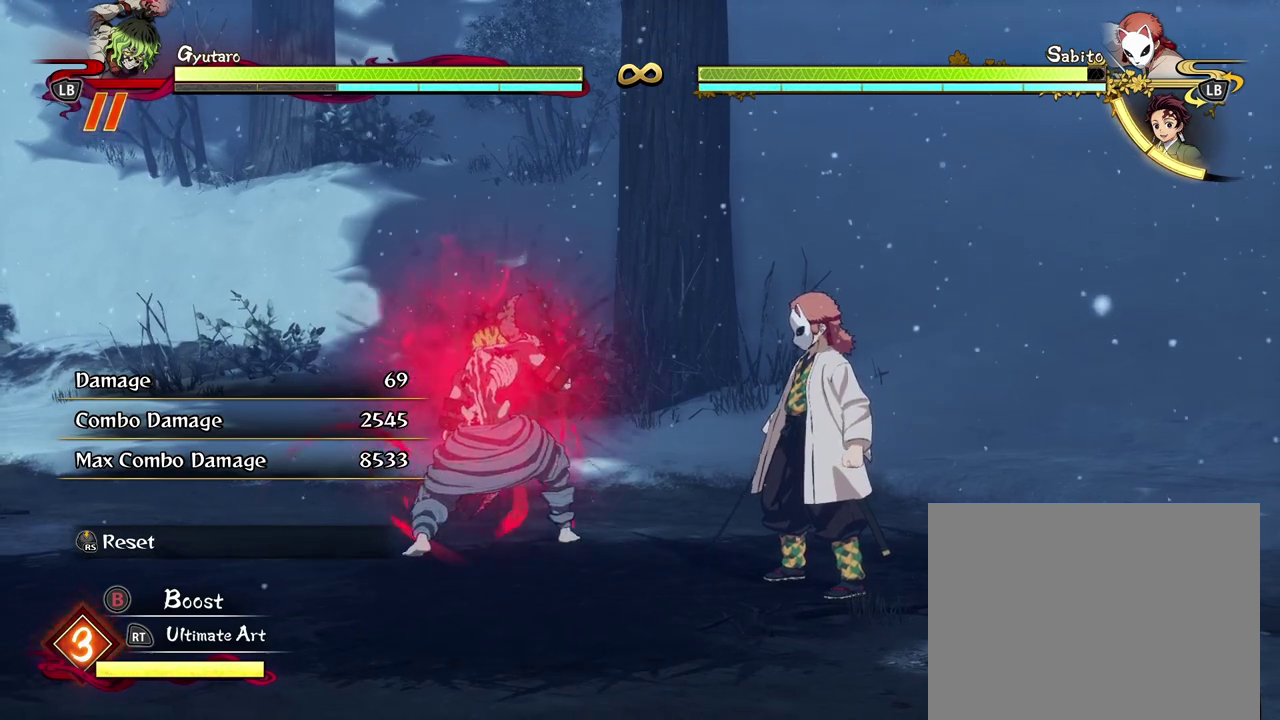
{"dt_ms": 700, "buttons": [], "left_stick": "center", "events": [[367, "left_stick", "down-right"], [567, "left_stick", "right"], [633, "left_stick", "center"]]}
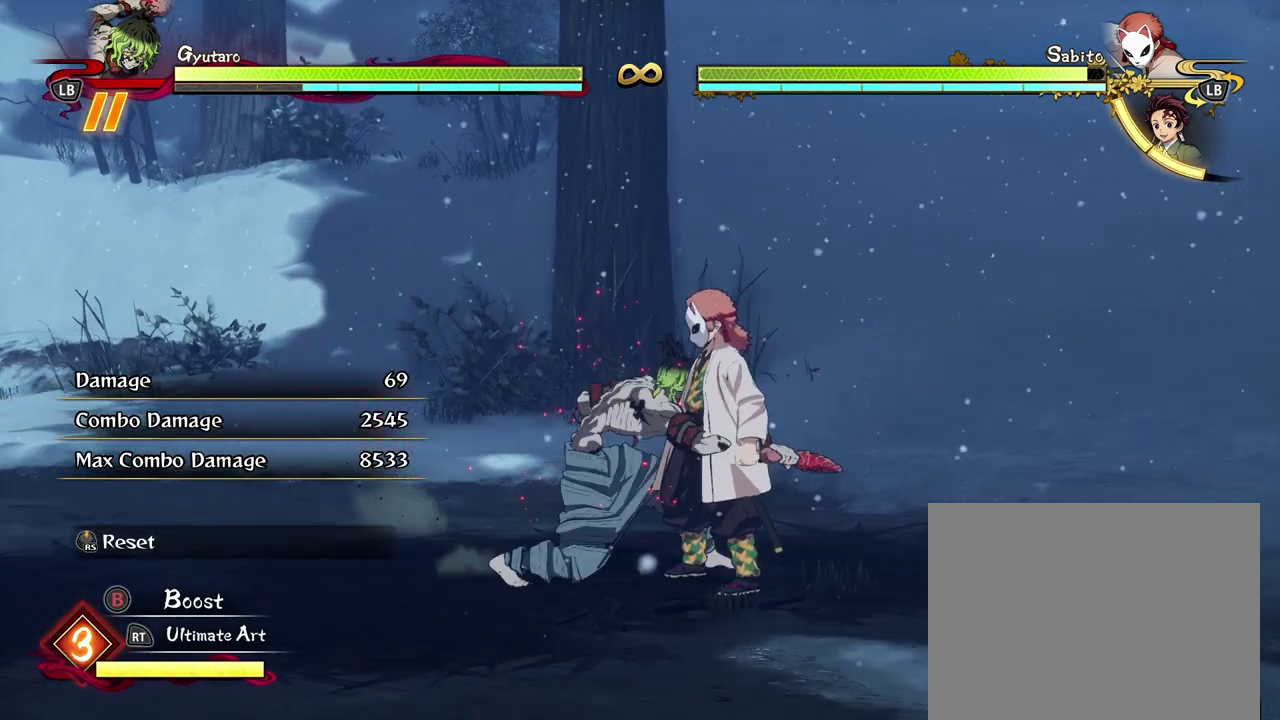
{"dt_ms": 300, "buttons": [], "left_stick": "center", "events": [[200, "X", "down"], [283, "X", "up"]]}
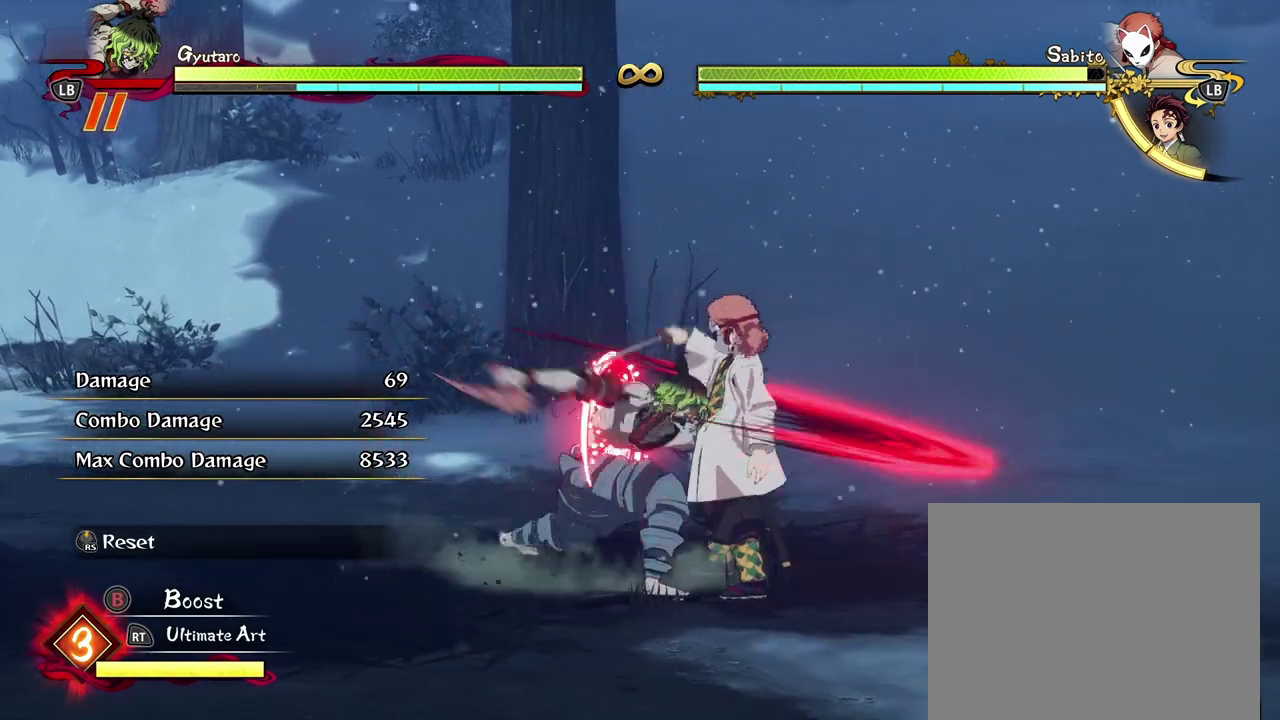
{"dt_ms": 400, "buttons": [], "left_stick": "center", "events": [[100, "X", "down"], [183, "X", "up"], [267, "X", "down"], [333, "X", "up"]]}
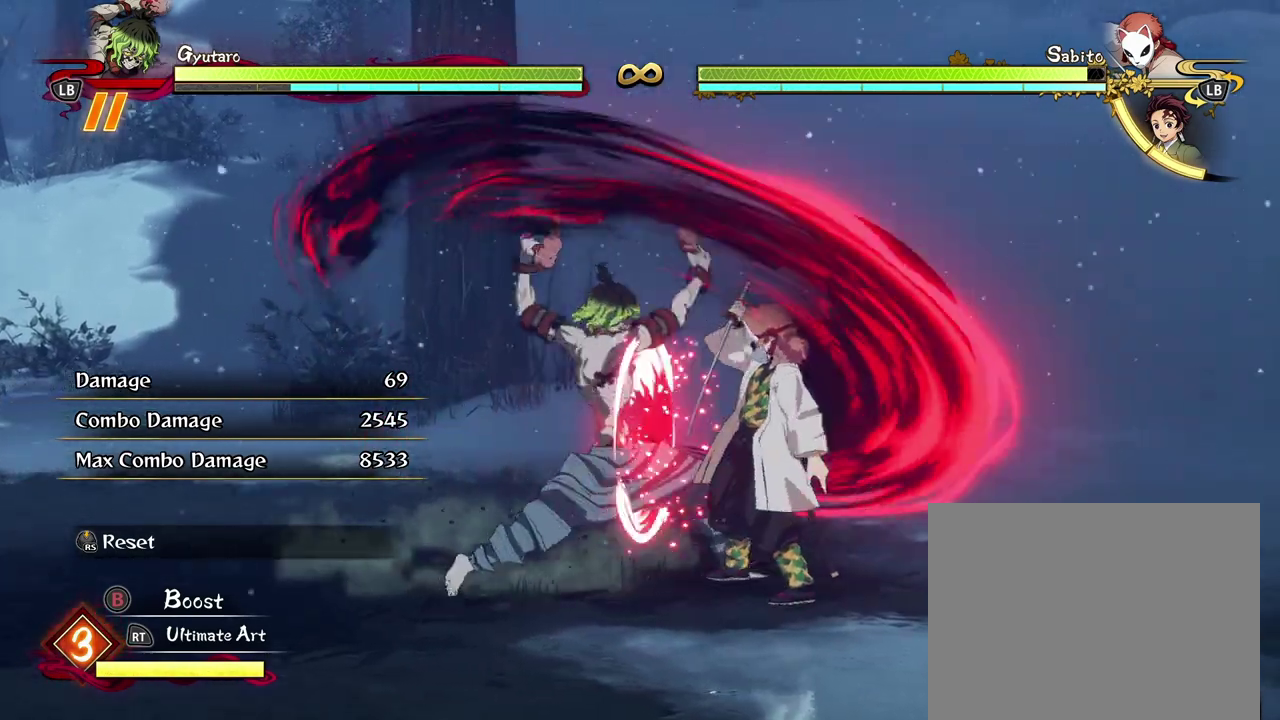
{"dt_ms": 700, "buttons": [], "left_stick": "down", "events": [[50, "left_stick", "down"], [117, "Y", "down"], [200, "Y", "up"], [300, "Y", "down"], [400, "Y", "up"]]}
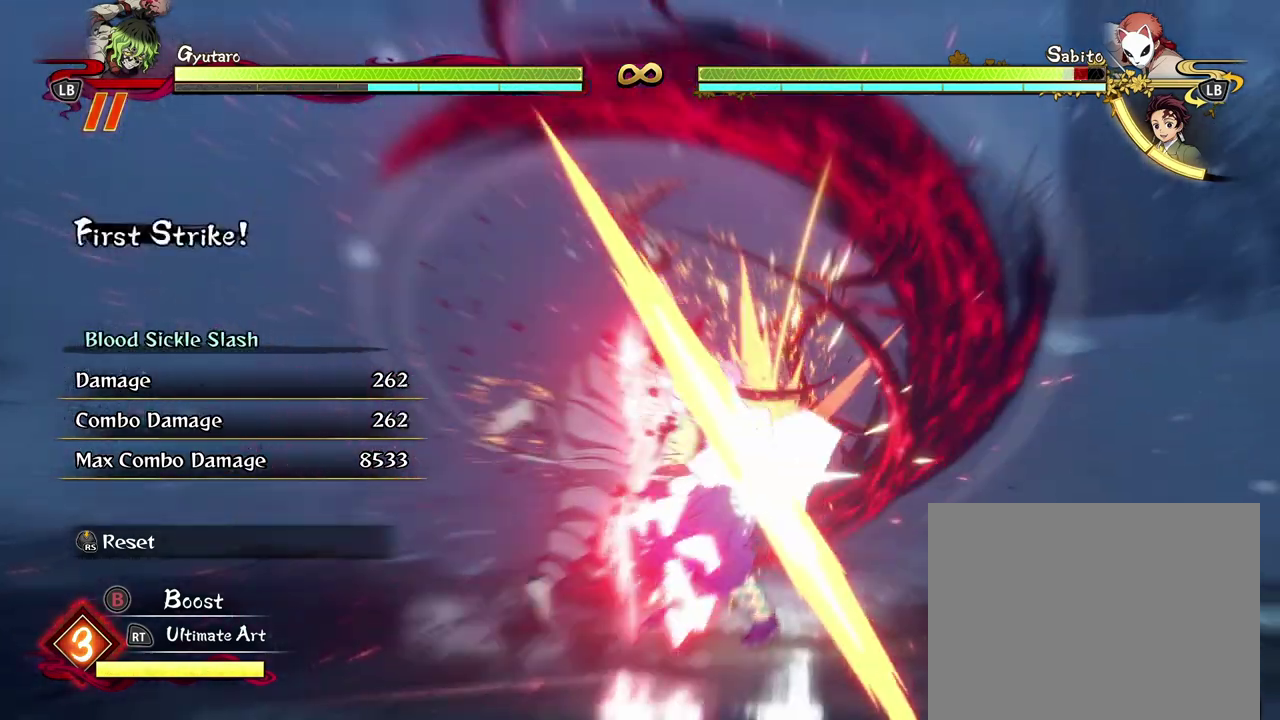
{"dt_ms": 400, "buttons": [], "left_stick": "center", "events": [[17, "left_stick", "center"]]}
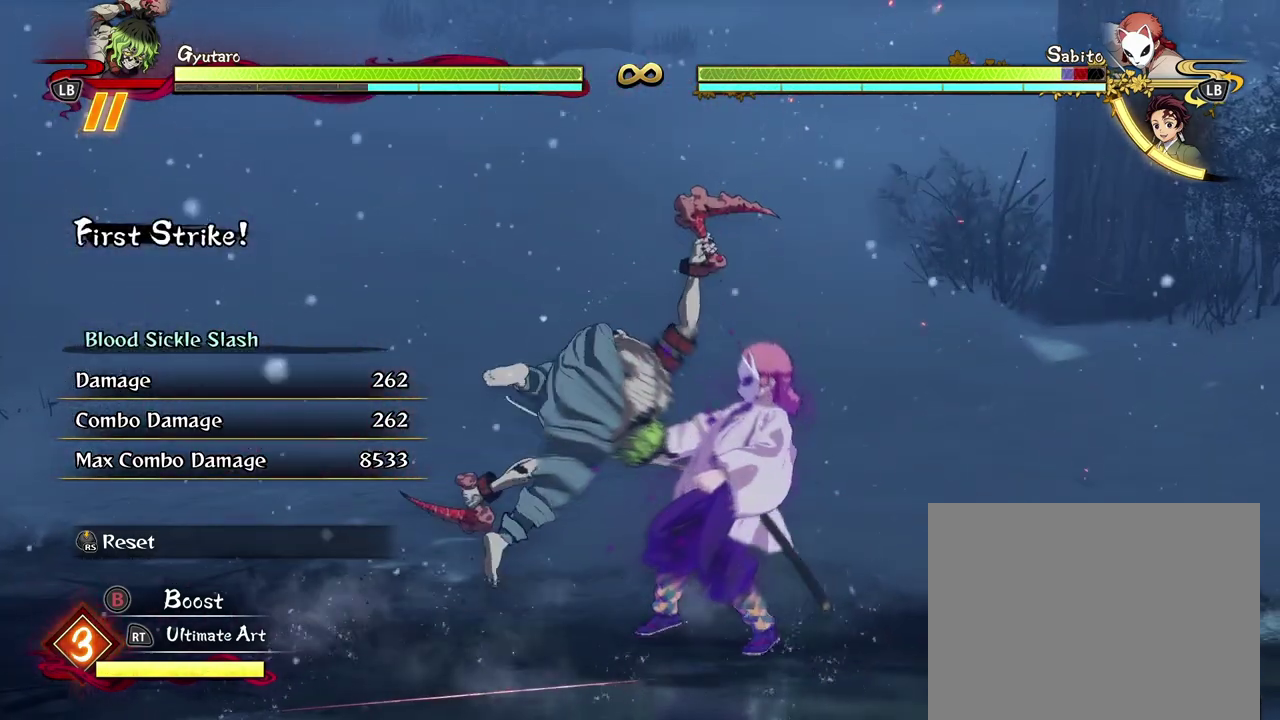
{"dt_ms": 700, "buttons": [], "left_stick": "center", "events": []}
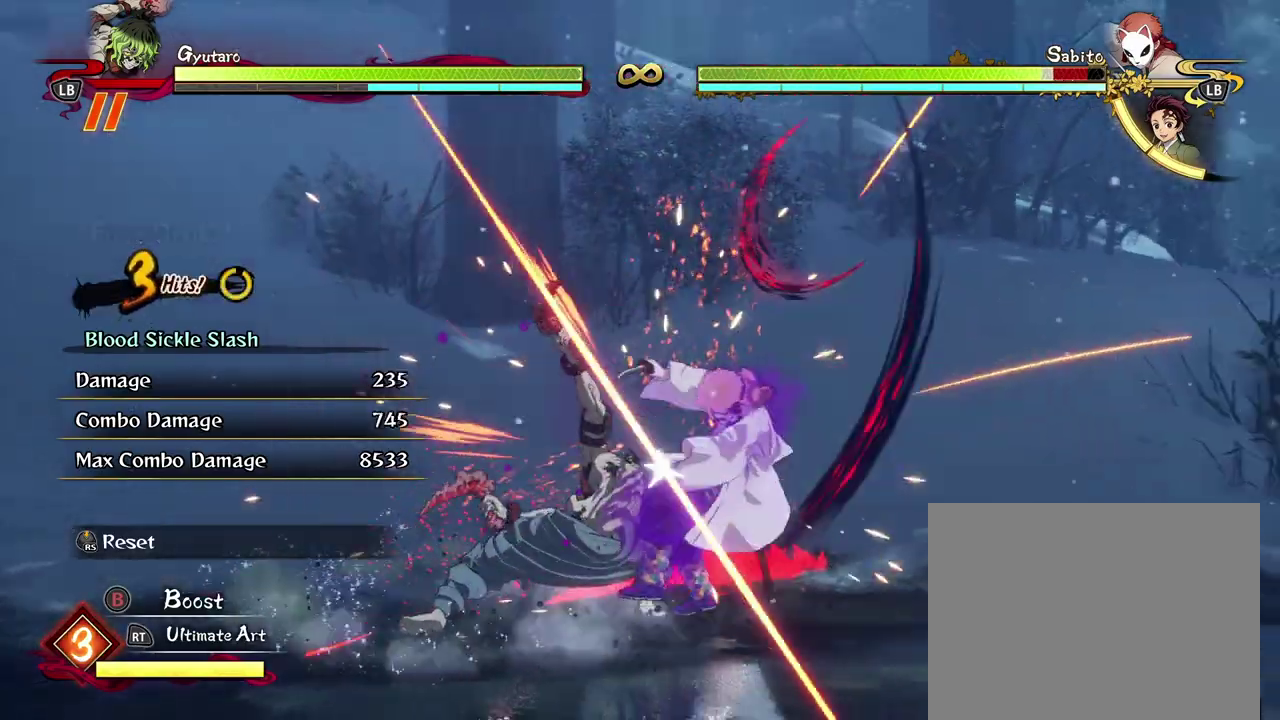
{"dt_ms": 300, "buttons": [], "left_stick": "center", "events": []}
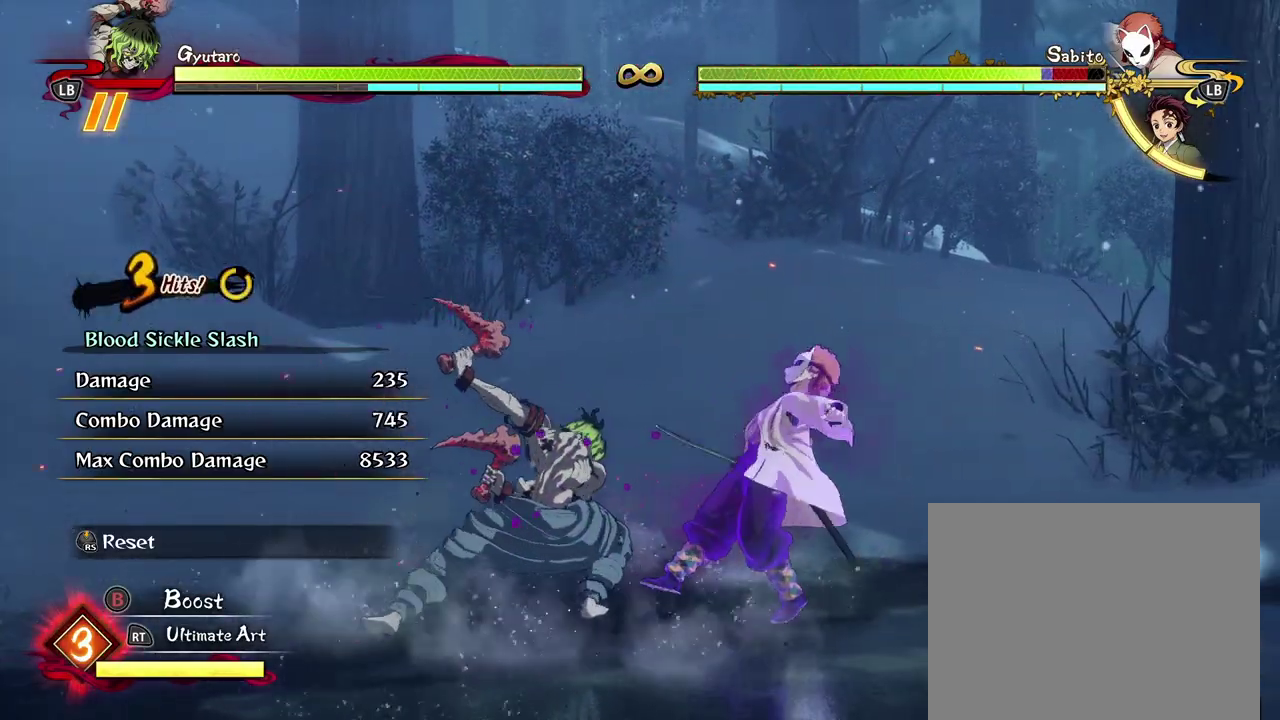
{"dt_ms": 600, "buttons": [], "left_stick": "center", "events": [[283, "X", "down"], [400, "X", "up"]]}
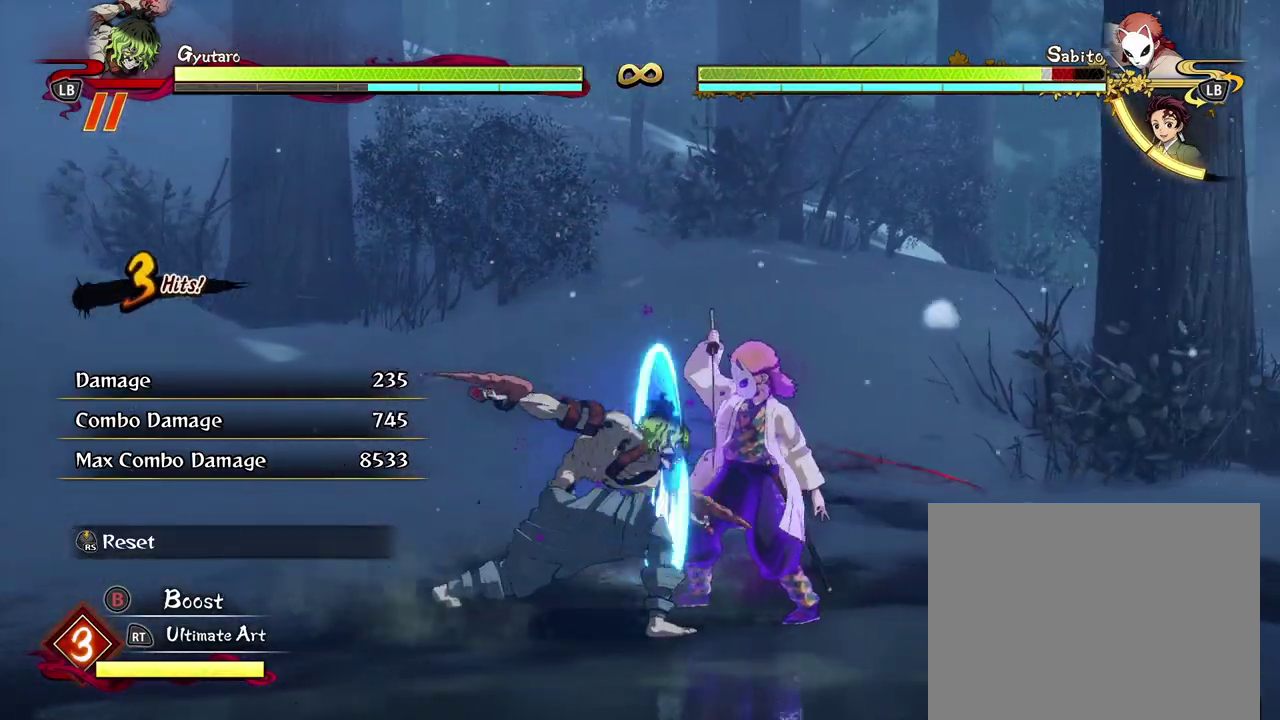
{"dt_ms": 400, "buttons": [], "left_stick": "center", "events": []}
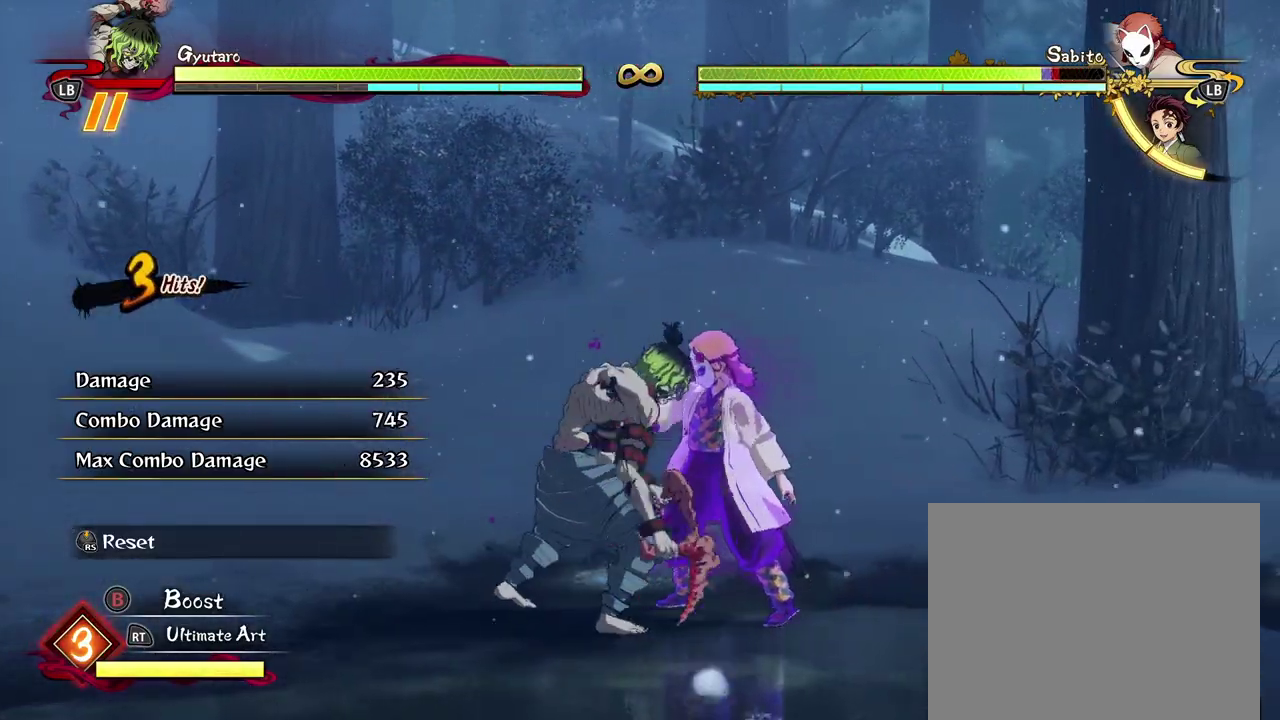
{"dt_ms": 600, "buttons": [], "left_stick": "center", "events": [[133, "X", "down"], [217, "X", "up"], [317, "X", "down"], [400, "X", "up"], [483, "X", "down"], [567, "X", "up"]]}
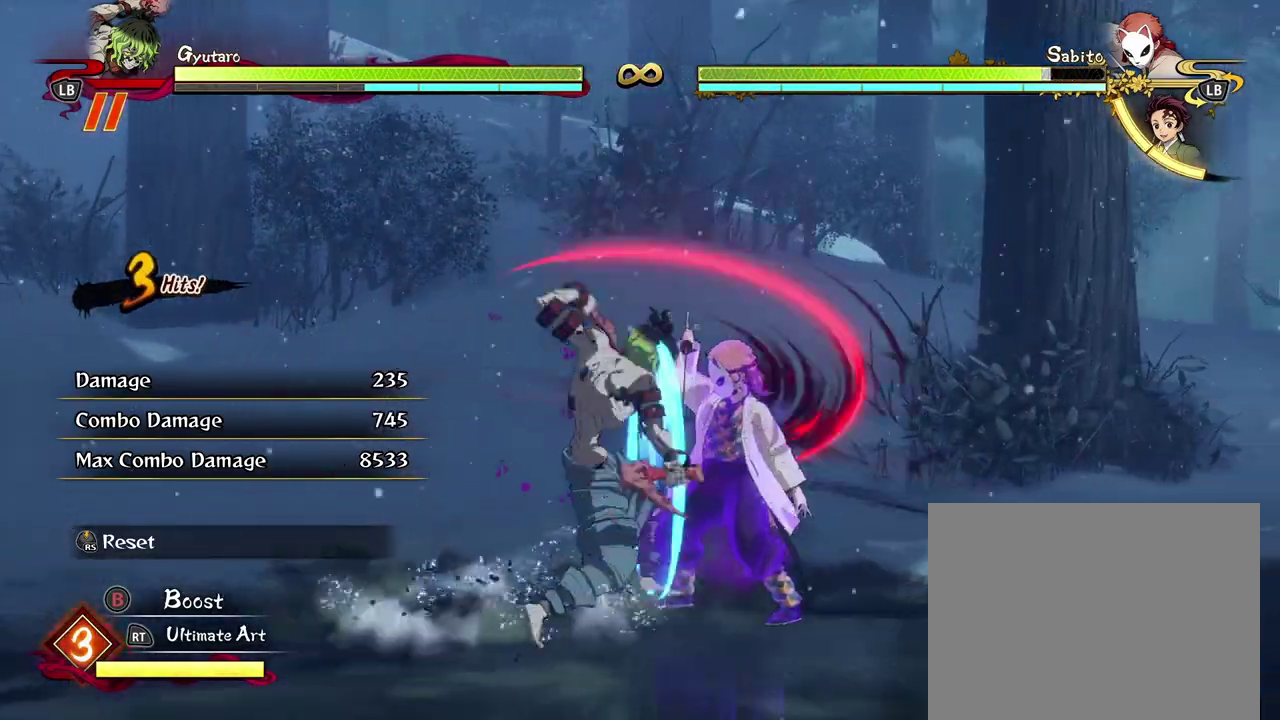
{"dt_ms": 500, "buttons": [], "left_stick": "down", "events": [[17, "left_stick", "down"], [133, "Y", "down"], [217, "Y", "up"]]}
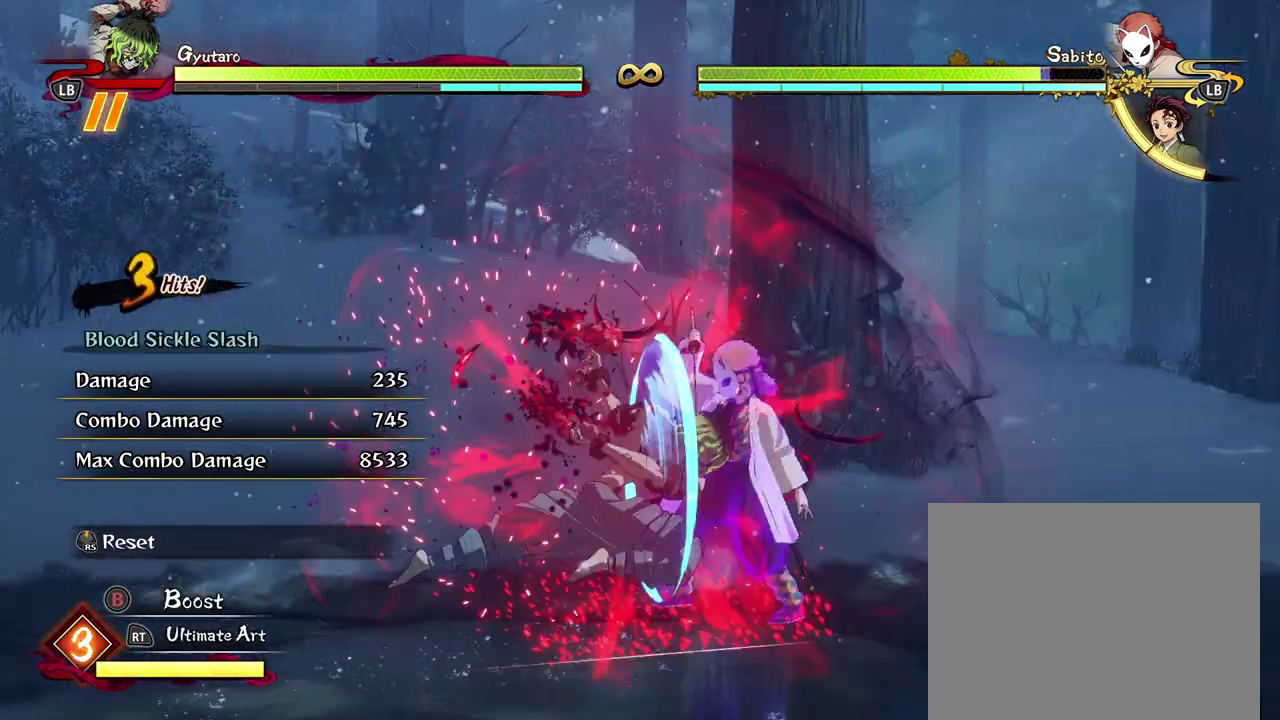
{"dt_ms": 400, "buttons": [], "left_stick": "center", "events": [[267, "left_stick", "center"]]}
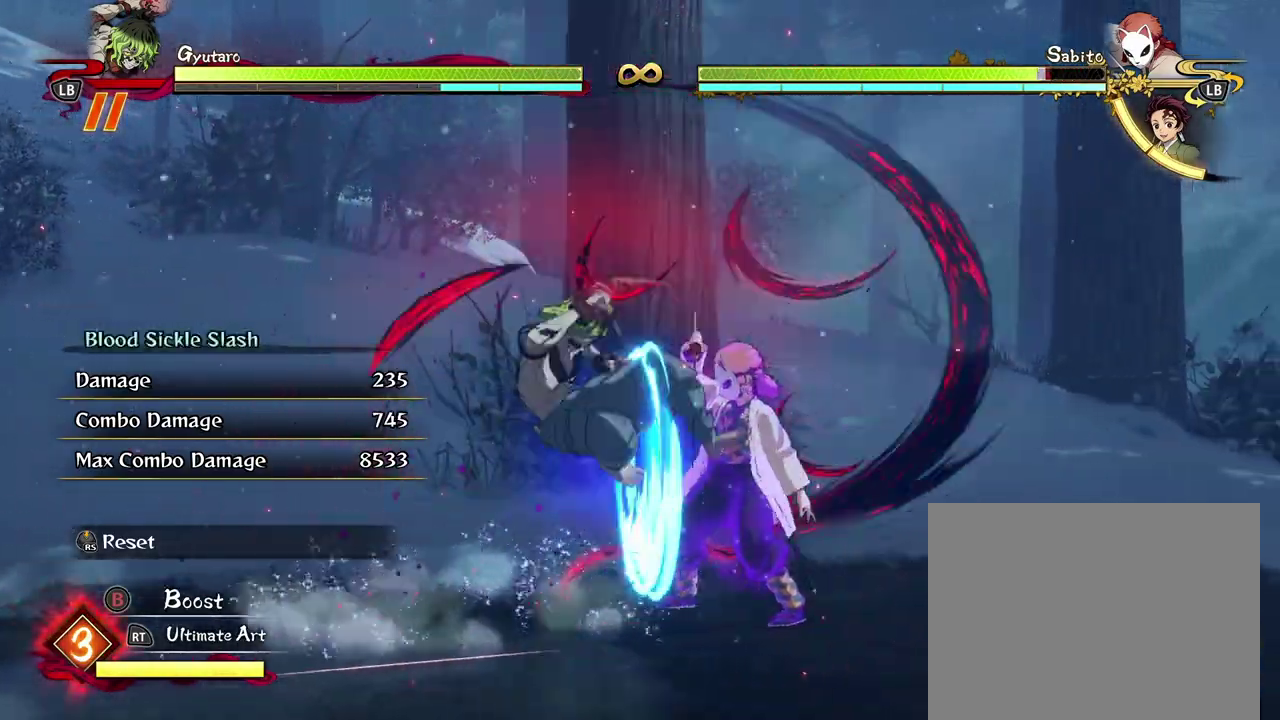
{"dt_ms": 700, "buttons": [], "left_stick": "center", "events": [[100, "X", "down"], [183, "X", "up"], [317, "X", "down"], [400, "X", "up"], [533, "X", "down"], [617, "X", "up"]]}
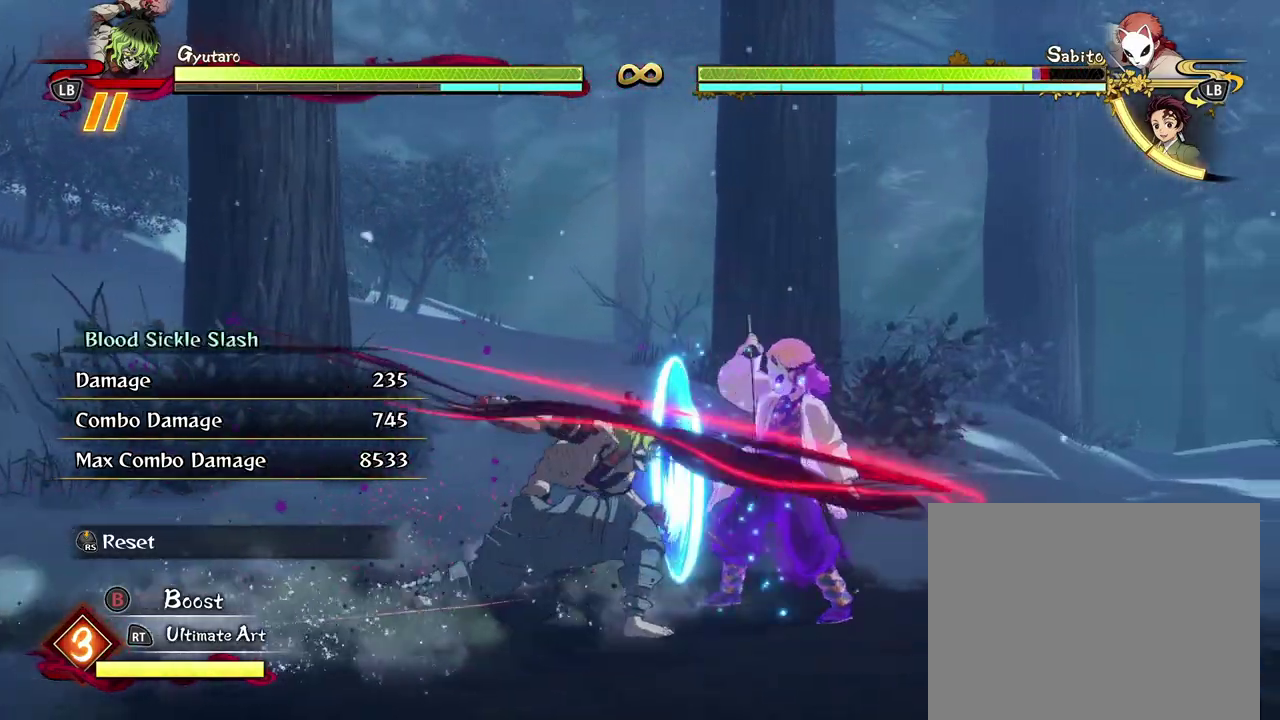
{"dt_ms": 300, "buttons": [], "left_stick": "center", "events": [[33, "X", "down"], [117, "X", "up"], [200, "X", "down"], [283, "X", "up"]]}
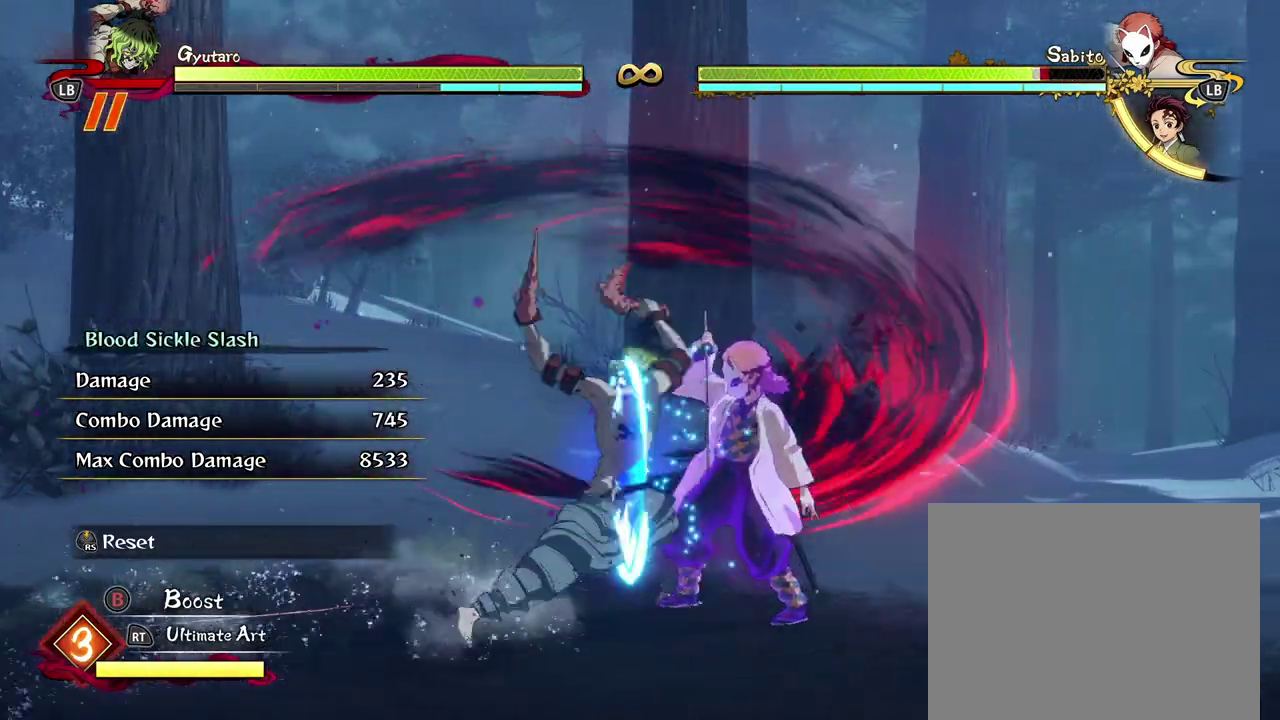
{"dt_ms": 400, "buttons": ["Y"], "left_stick": "down", "events": [[83, "X", "down"], [150, "X", "up"], [283, "left_stick", "down"], [333, "Y", "down"]]}
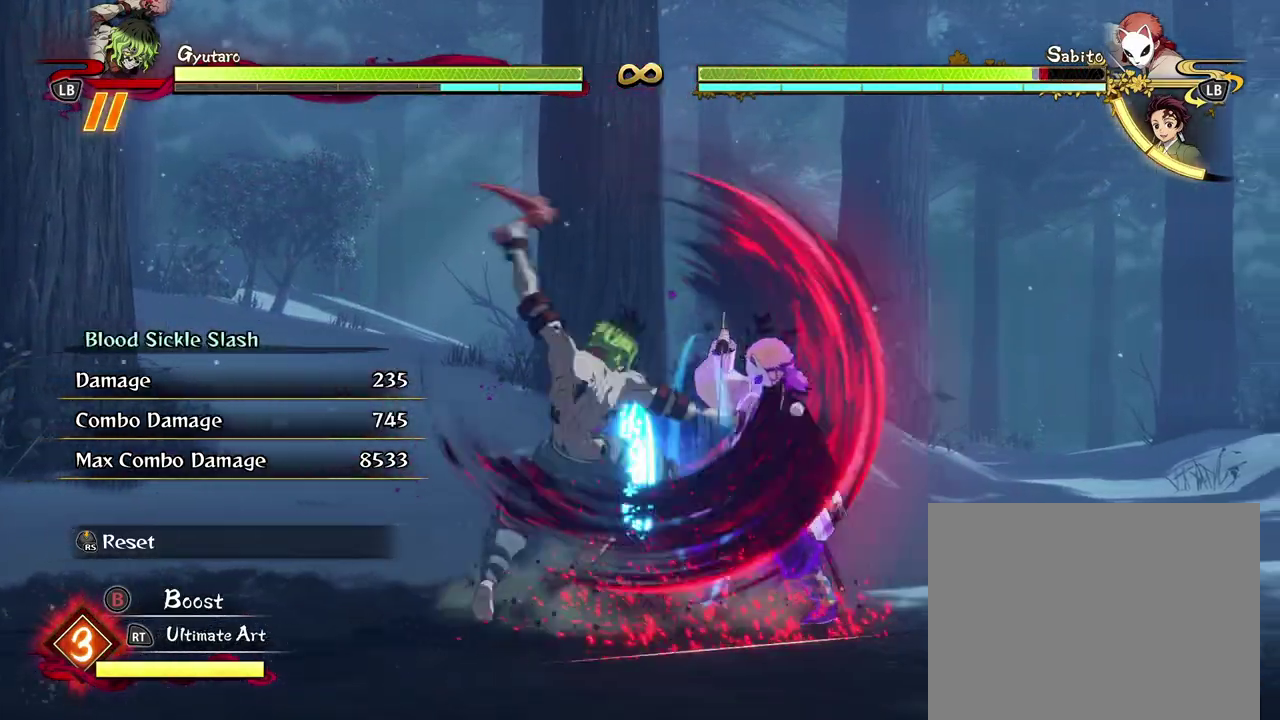
{"dt_ms": 600, "buttons": [], "left_stick": "down", "events": [[17, "Y", "up"], [133, "Y", "down"], [233, "Y", "up"]]}
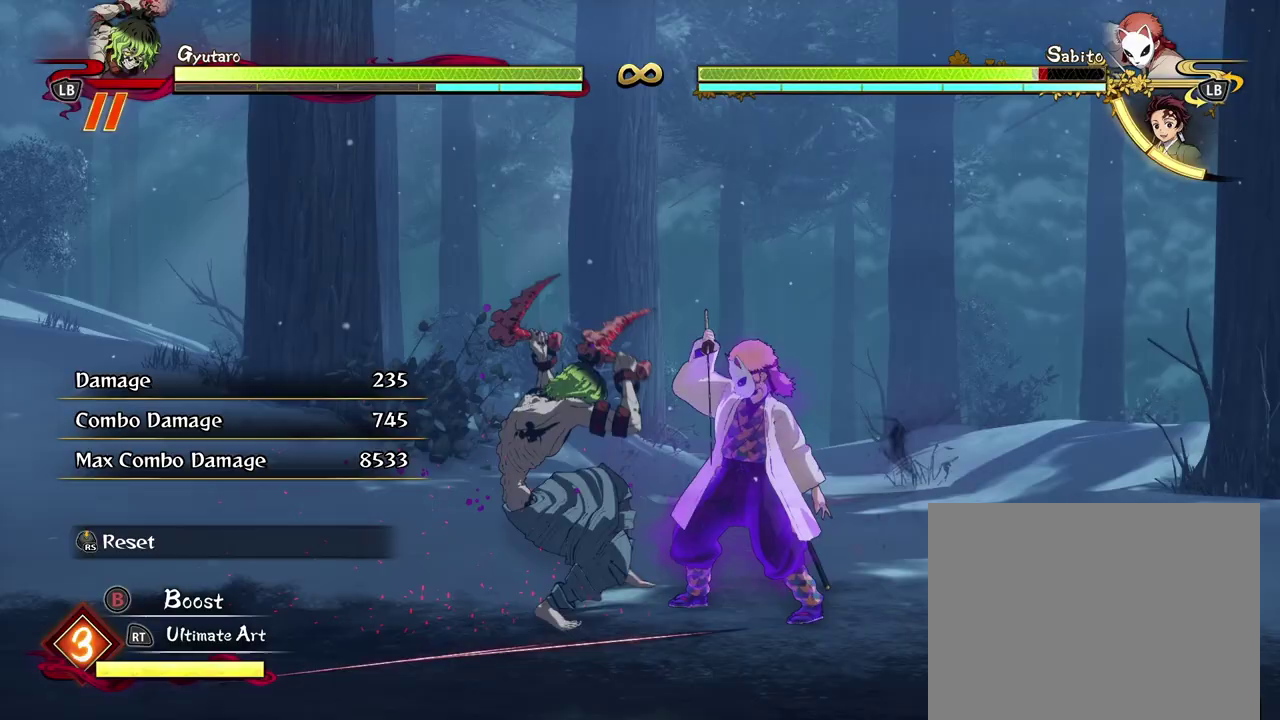
{"dt_ms": 500, "buttons": [], "left_stick": "down", "events": []}
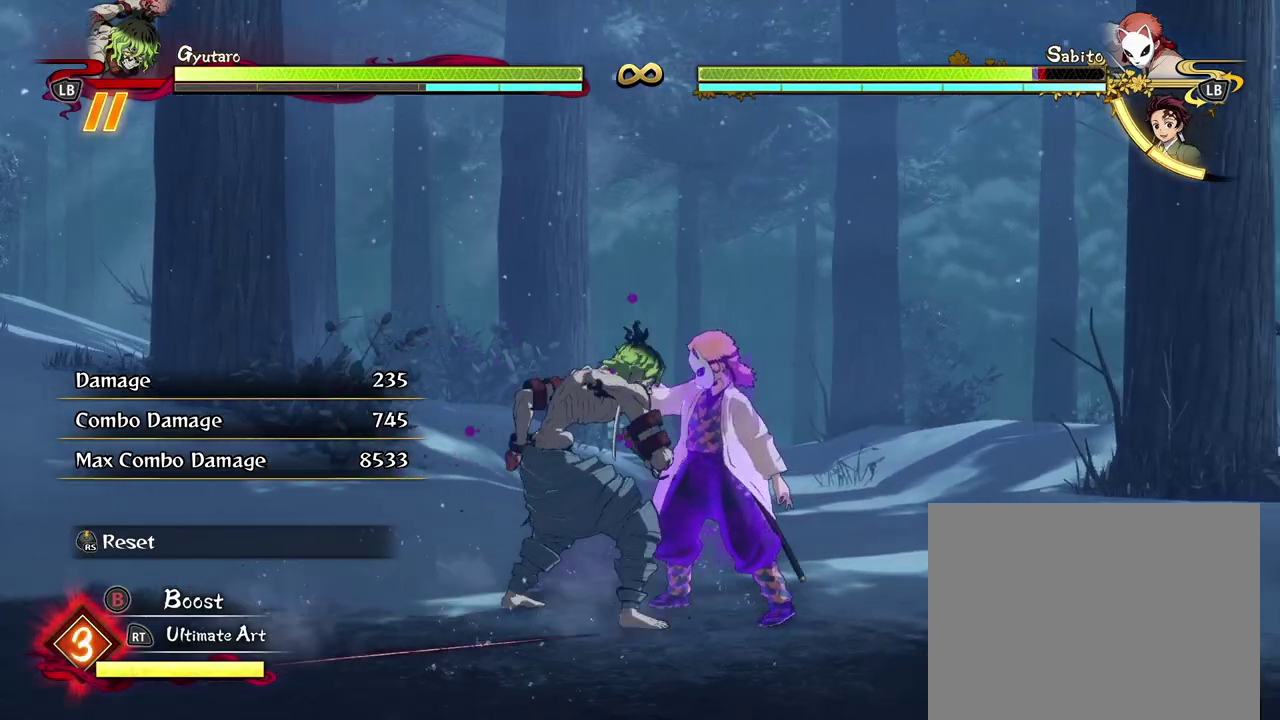
{"dt_ms": 300, "buttons": [], "left_stick": "left", "events": [[283, "left_stick", "left"]]}
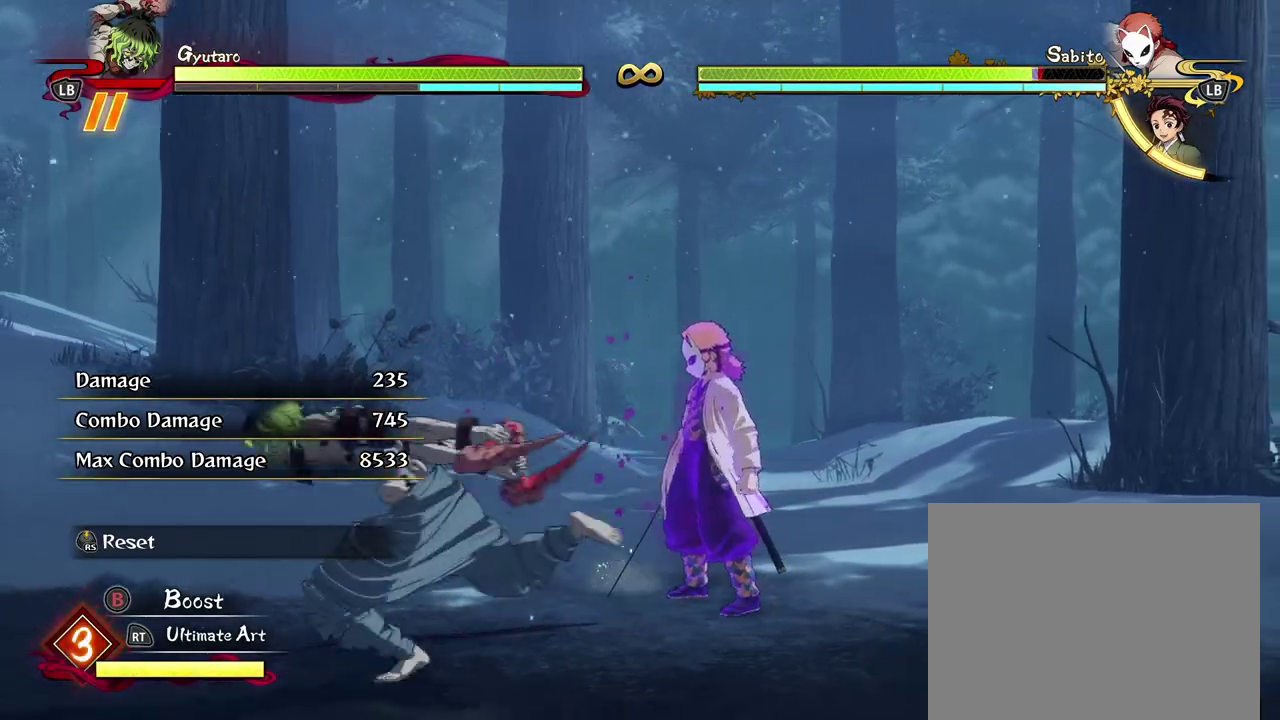
{"dt_ms": 600, "buttons": [], "left_stick": "center", "events": [[83, "left_stick", "up"], [200, "left_stick", "up-right"], [367, "left_stick", "center"], [433, "X", "down"], [533, "X", "up"]]}
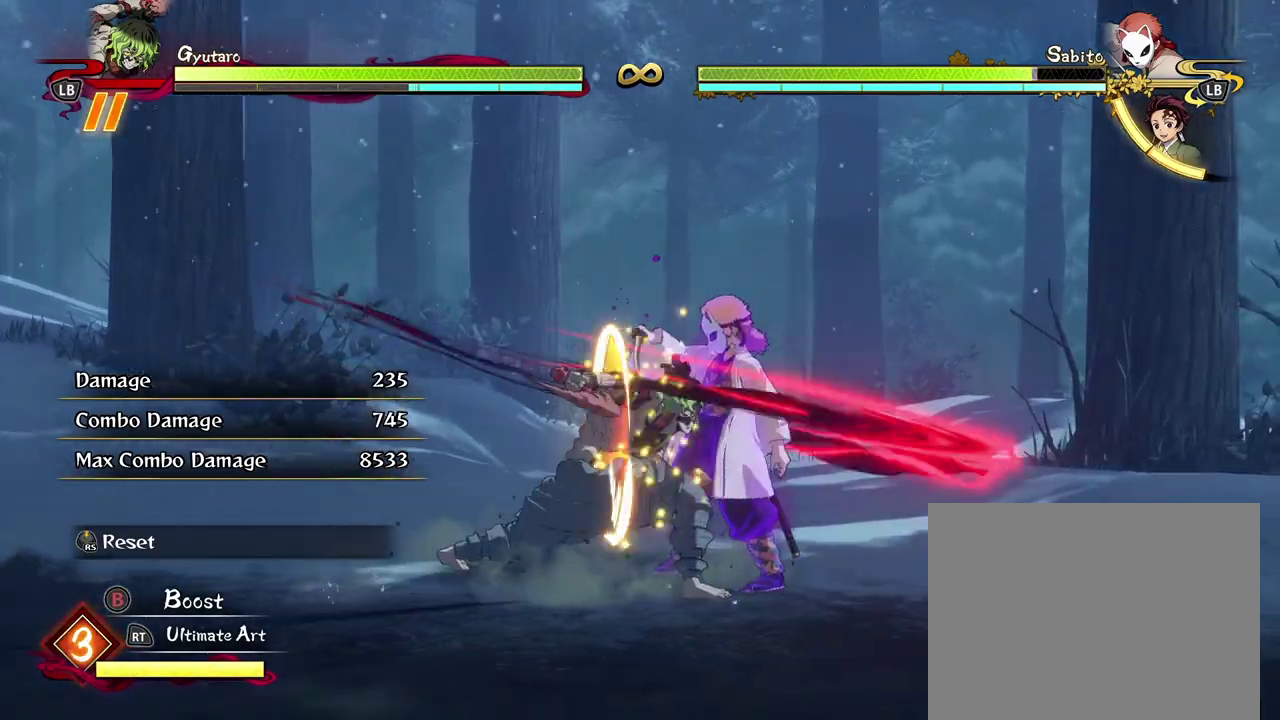
{"dt_ms": 600, "buttons": ["Y"], "left_stick": "down", "events": [[17, "X", "down"], [100, "X", "up"], [167, "X", "down"], [283, "X", "up"], [317, "left_stick", "down"], [433, "Y", "down"], [517, "Y", "up"], [583, "Y", "down"]]}